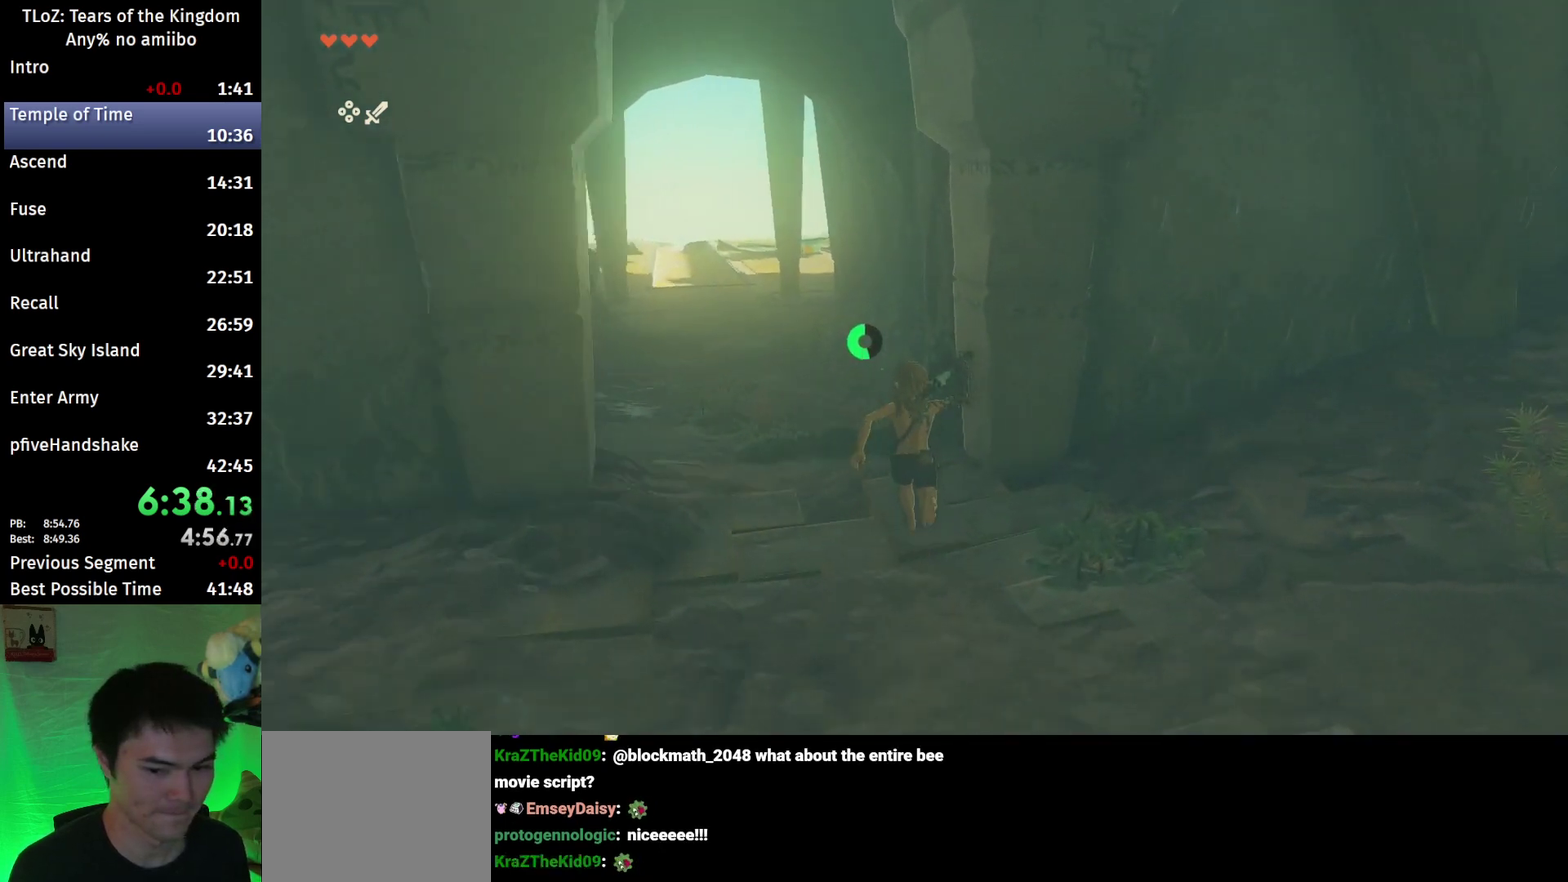
Gameplay with a controller (Nintendo layout); each line is a JSON object with the inputs held at the frame after it. "events" lists button and stick changes between this image and that frame as [ms after this image, input, new state], when the widget could be followed in between. This overlay highlights the sticks when they move; stick clicks (L3 R3) are not distinguishable. Not read: L3 R3.
{"buttons": ["B", "R1"], "left_stick": "up", "right_stick": "center", "events": [[67, "left_stick", "up"], [100, "B", "up"], [500, "B", "down"], [500, "R1", "down"]]}
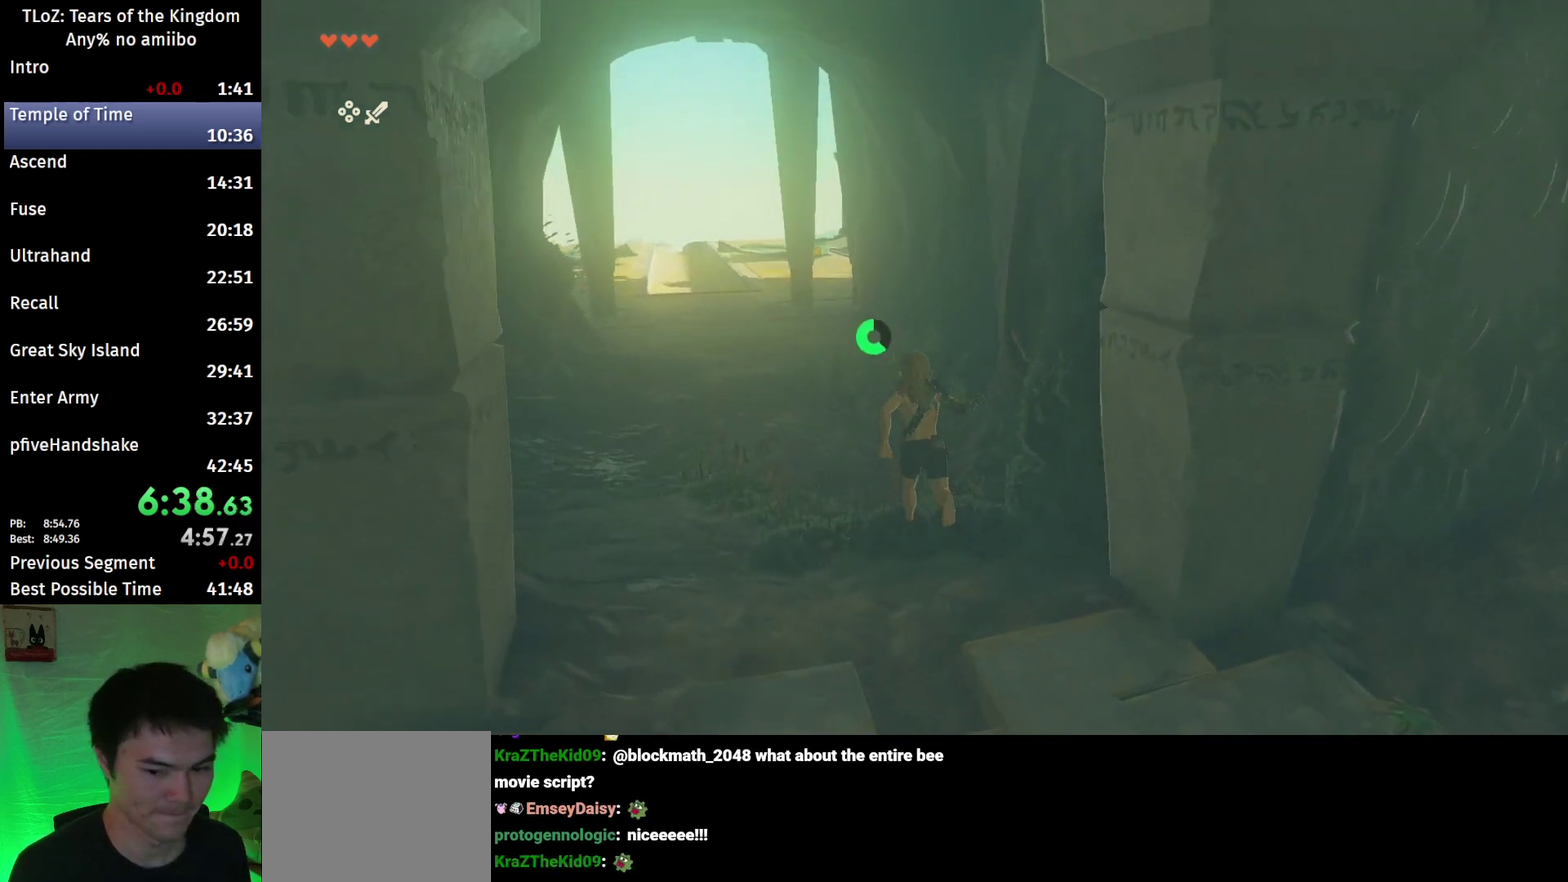
{"buttons": ["B"], "left_stick": "up", "right_stick": "center", "events": [[100, "B", "up"], [100, "R1", "up"], [167, "B", "down"], [300, "left_stick", "up-left"], [467, "left_stick", "up"]]}
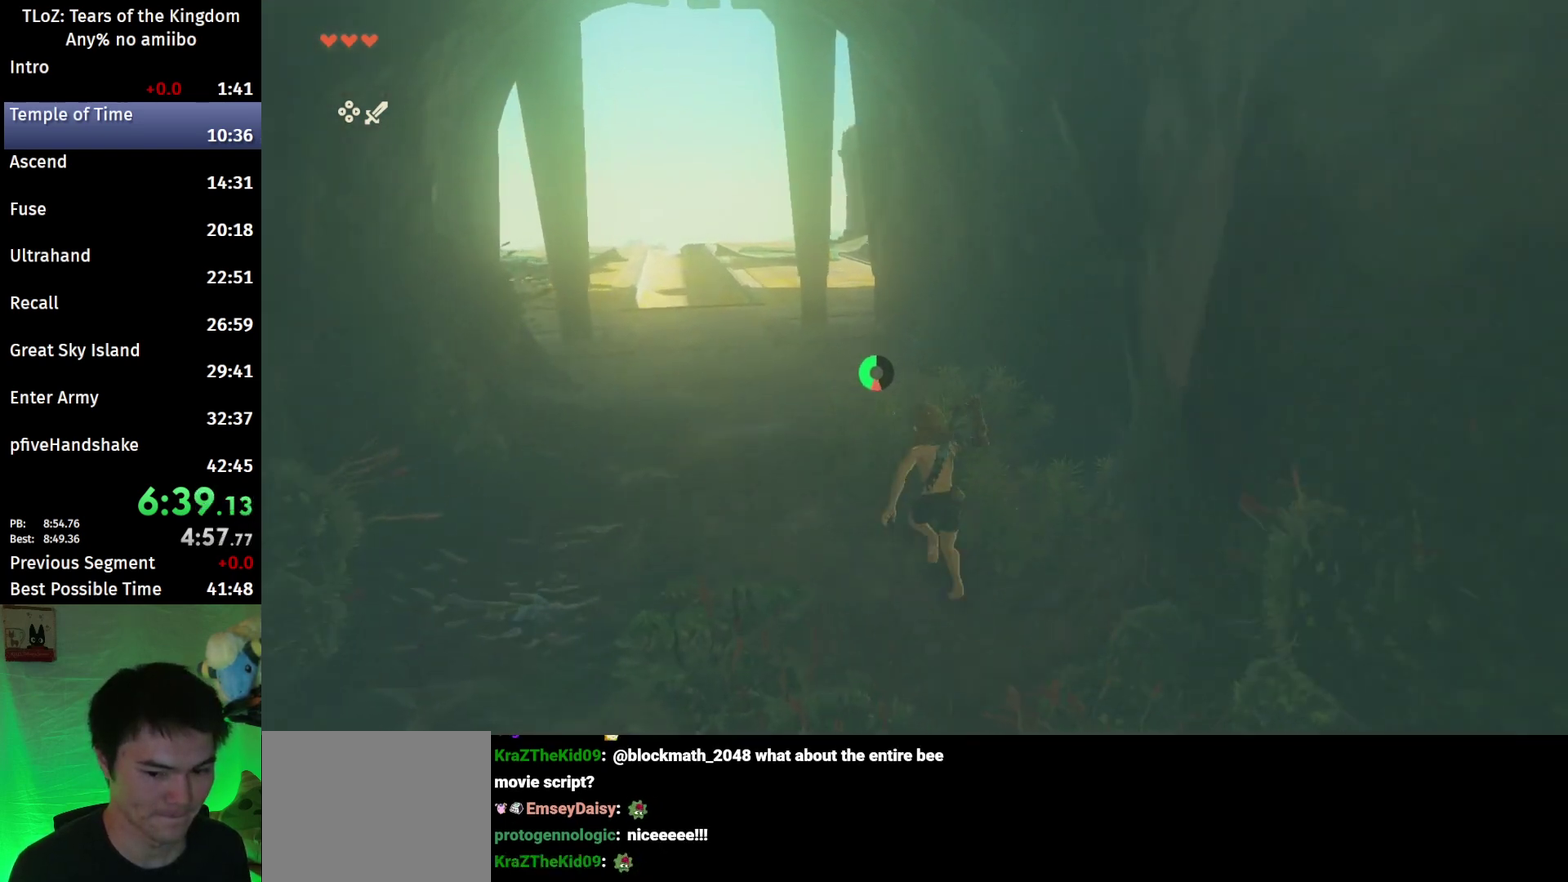
{"buttons": ["B"], "left_stick": "up", "right_stick": "center", "events": []}
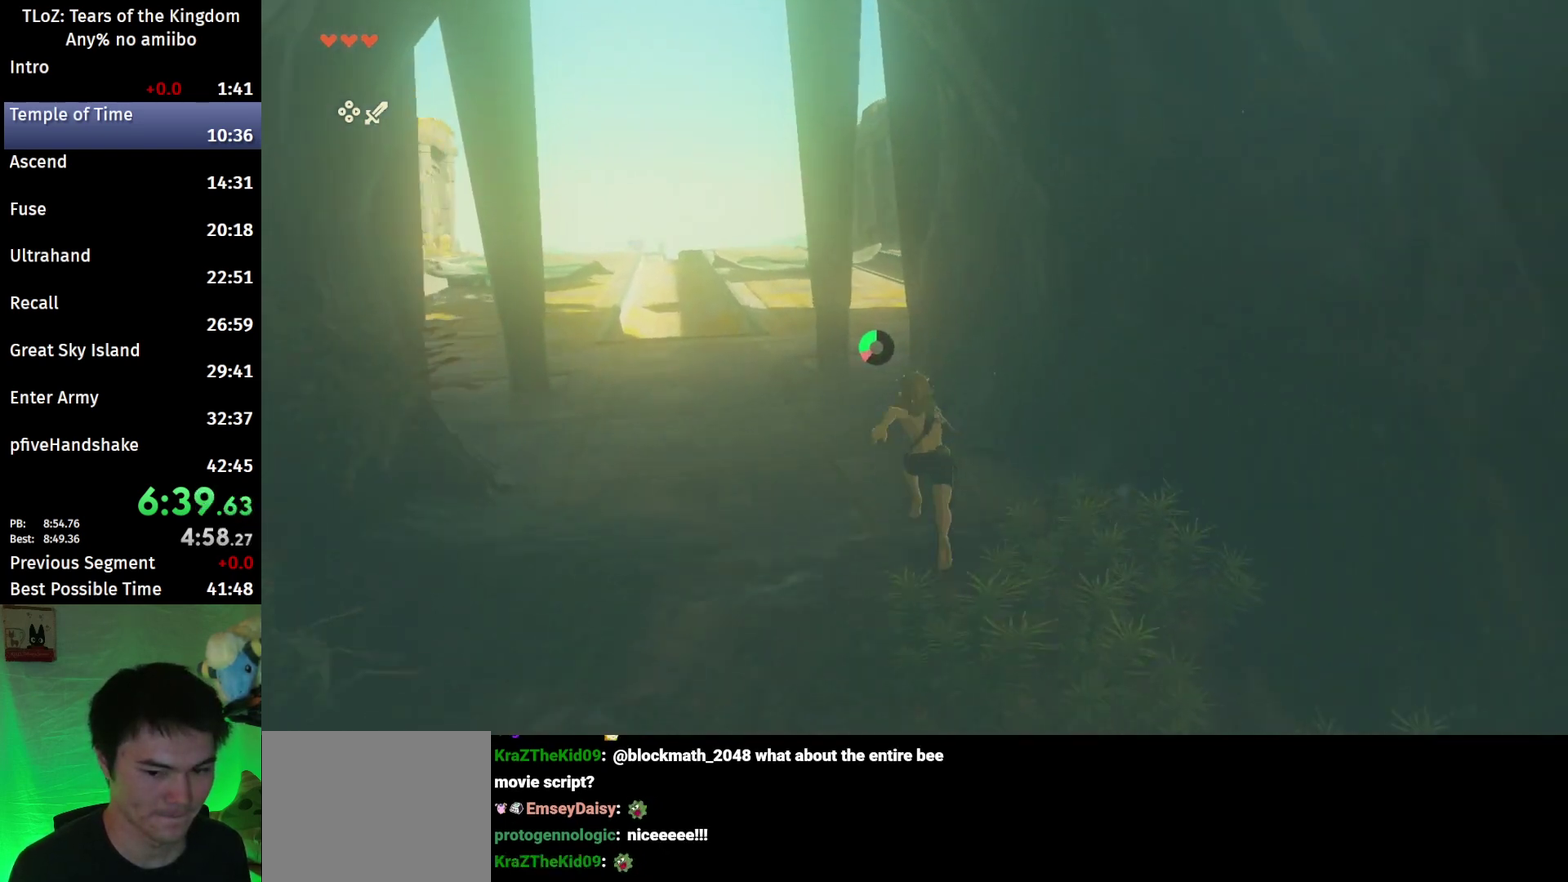
{"buttons": [], "left_stick": "up", "right_stick": "down-right", "events": [[333, "B", "up"], [500, "right_stick", "down-right"]]}
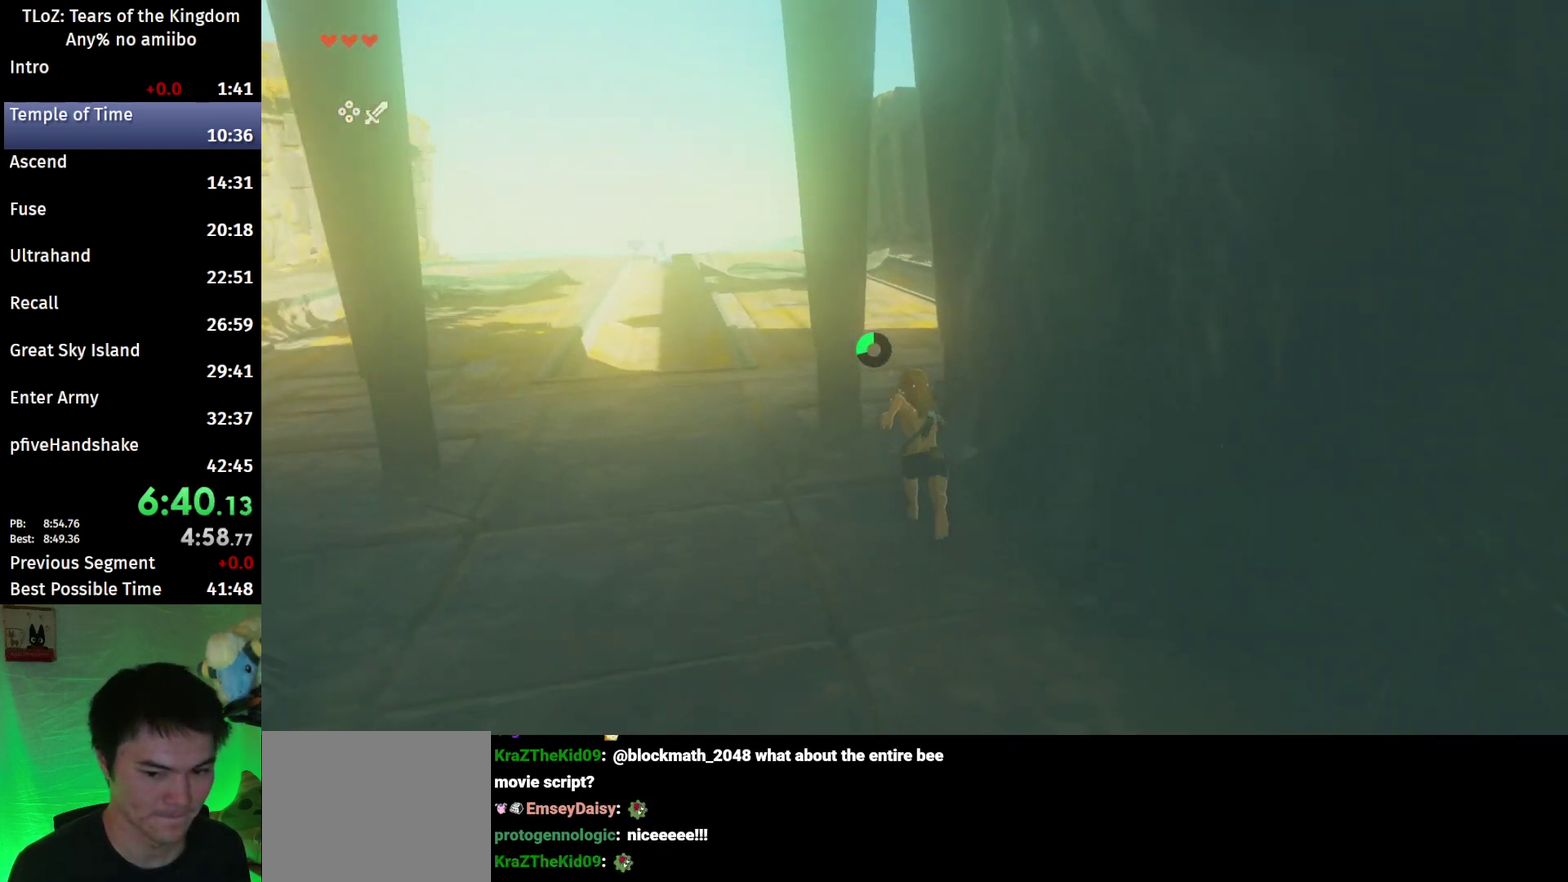
{"buttons": [], "left_stick": "up-left", "right_stick": "down-right", "events": [[233, "left_stick", "up-left"]]}
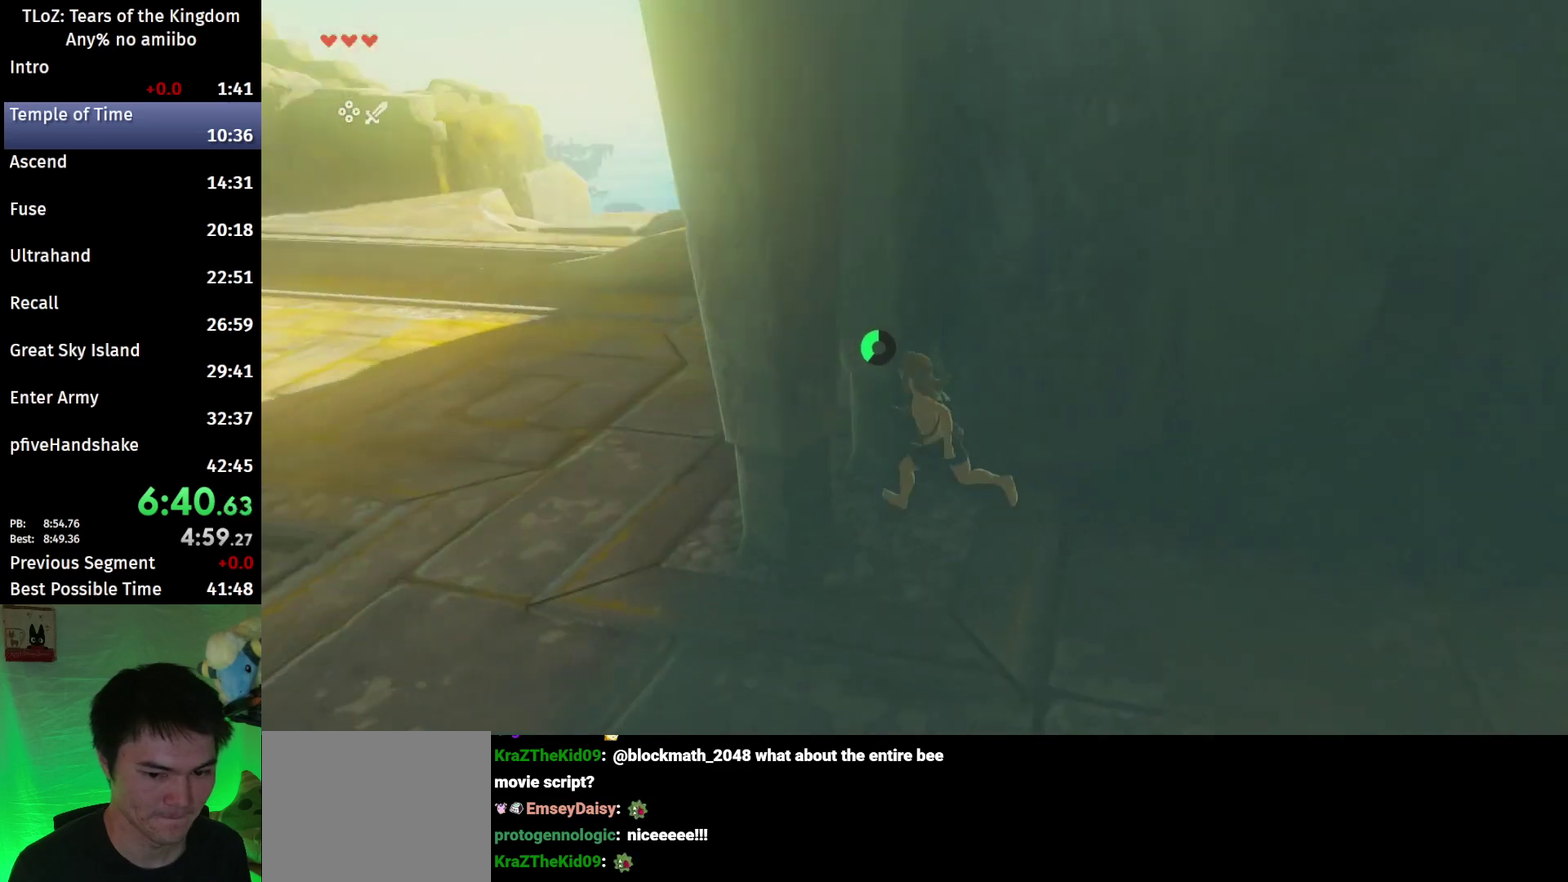
{"buttons": [], "left_stick": "up", "right_stick": "center", "events": [[67, "left_stick", "left"], [100, "right_stick", "right"], [433, "left_stick", "up-left"], [500, "left_stick", "up"], [500, "right_stick", "center"]]}
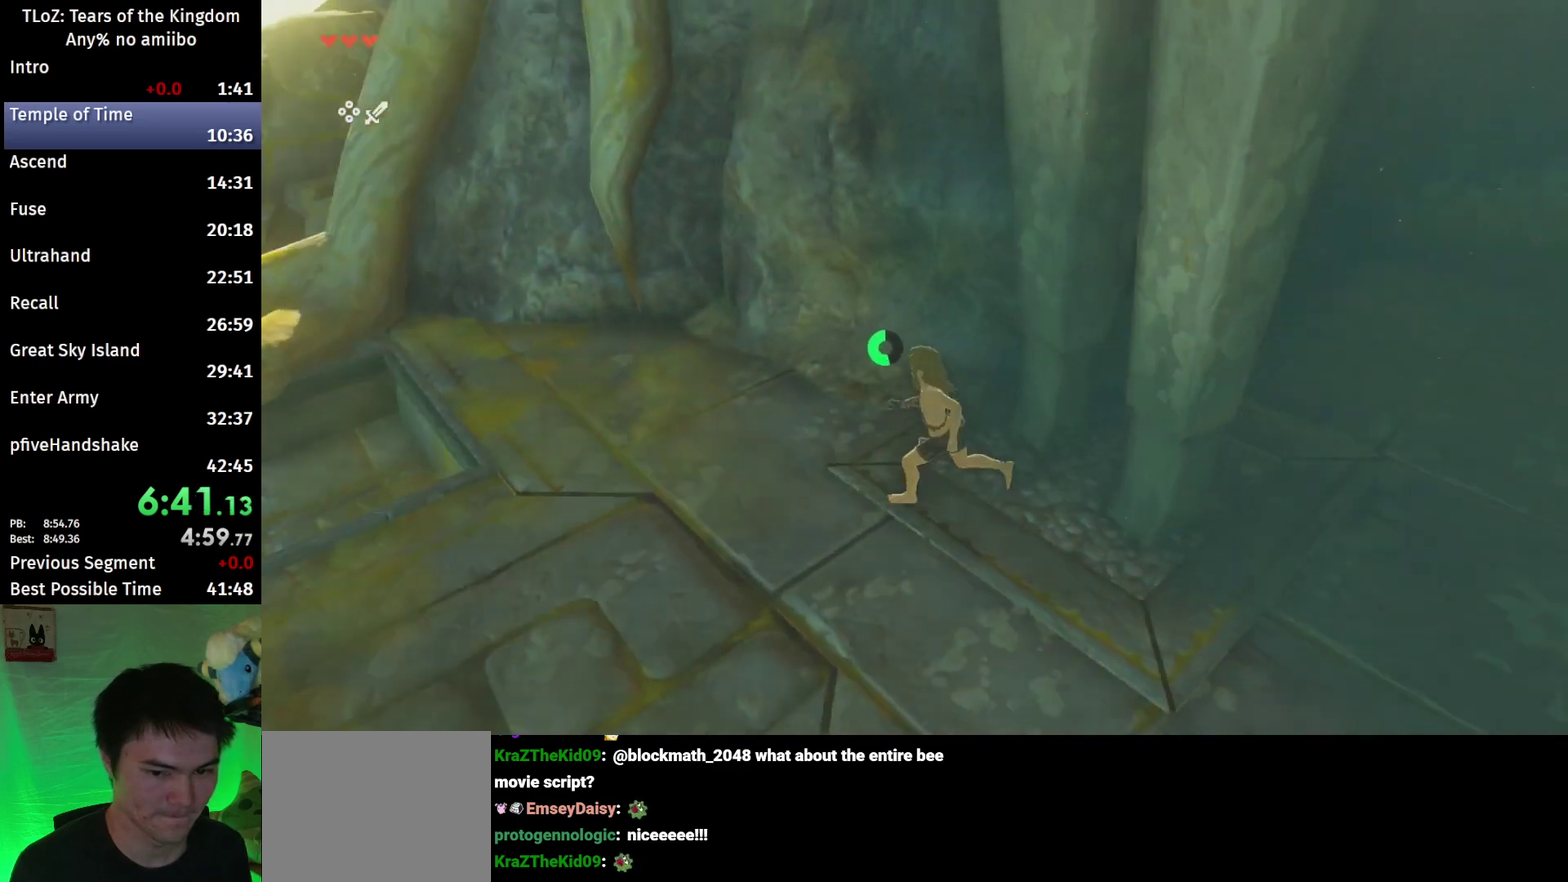
{"buttons": [], "left_stick": "up", "right_stick": "center", "events": [[267, "X", "down"], [400, "X", "up"]]}
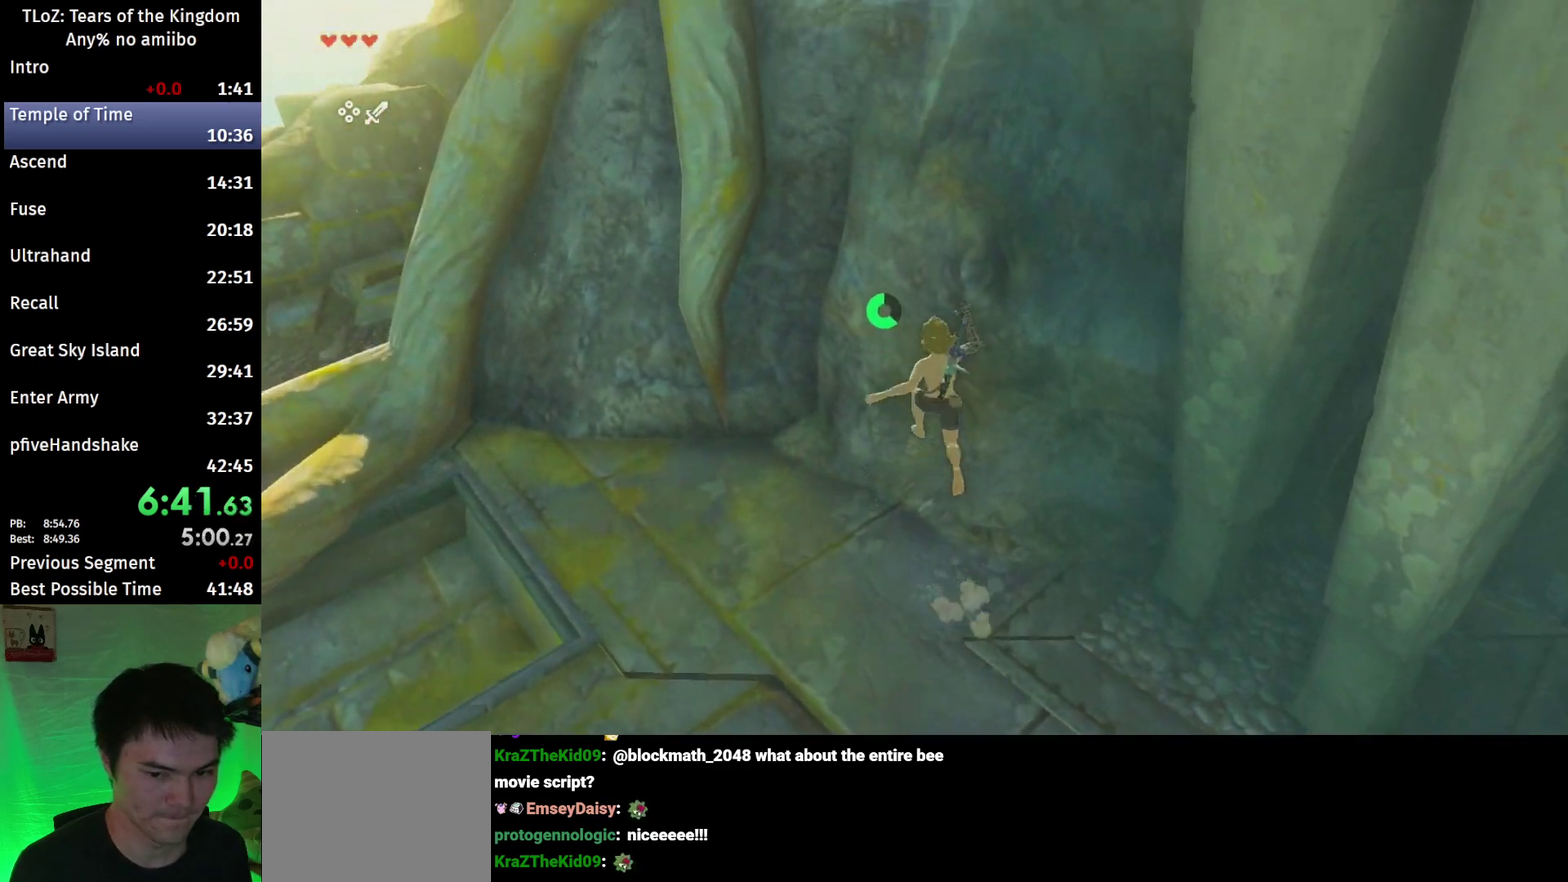
{"buttons": [], "left_stick": "up", "right_stick": "center", "events": []}
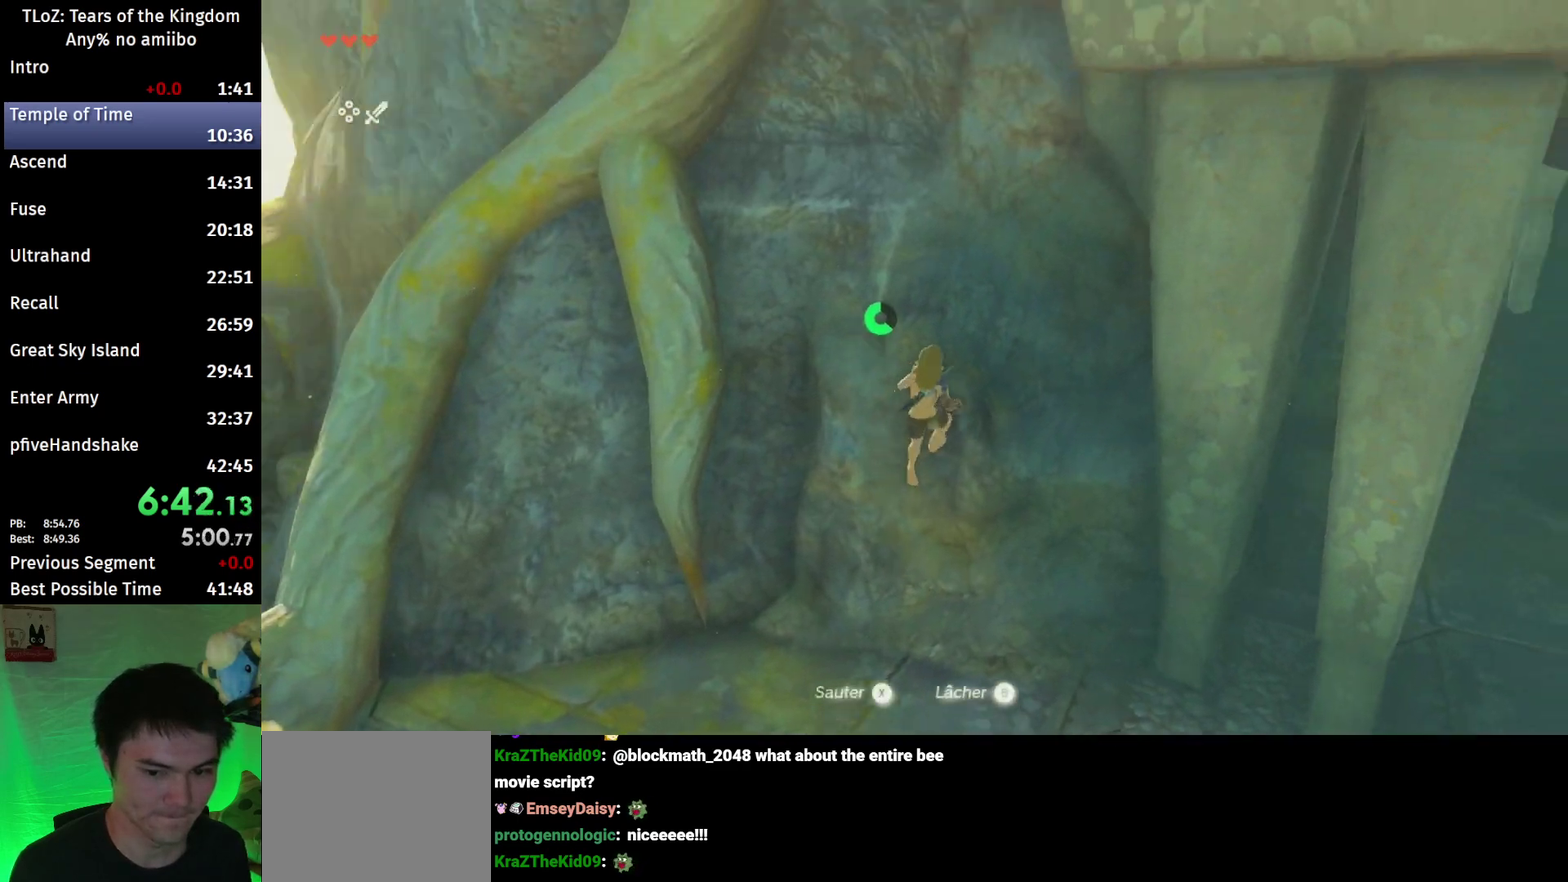
{"buttons": [], "left_stick": "up", "right_stick": "center", "events": [[133, "right_stick", "down-right"], [267, "right_stick", "center"]]}
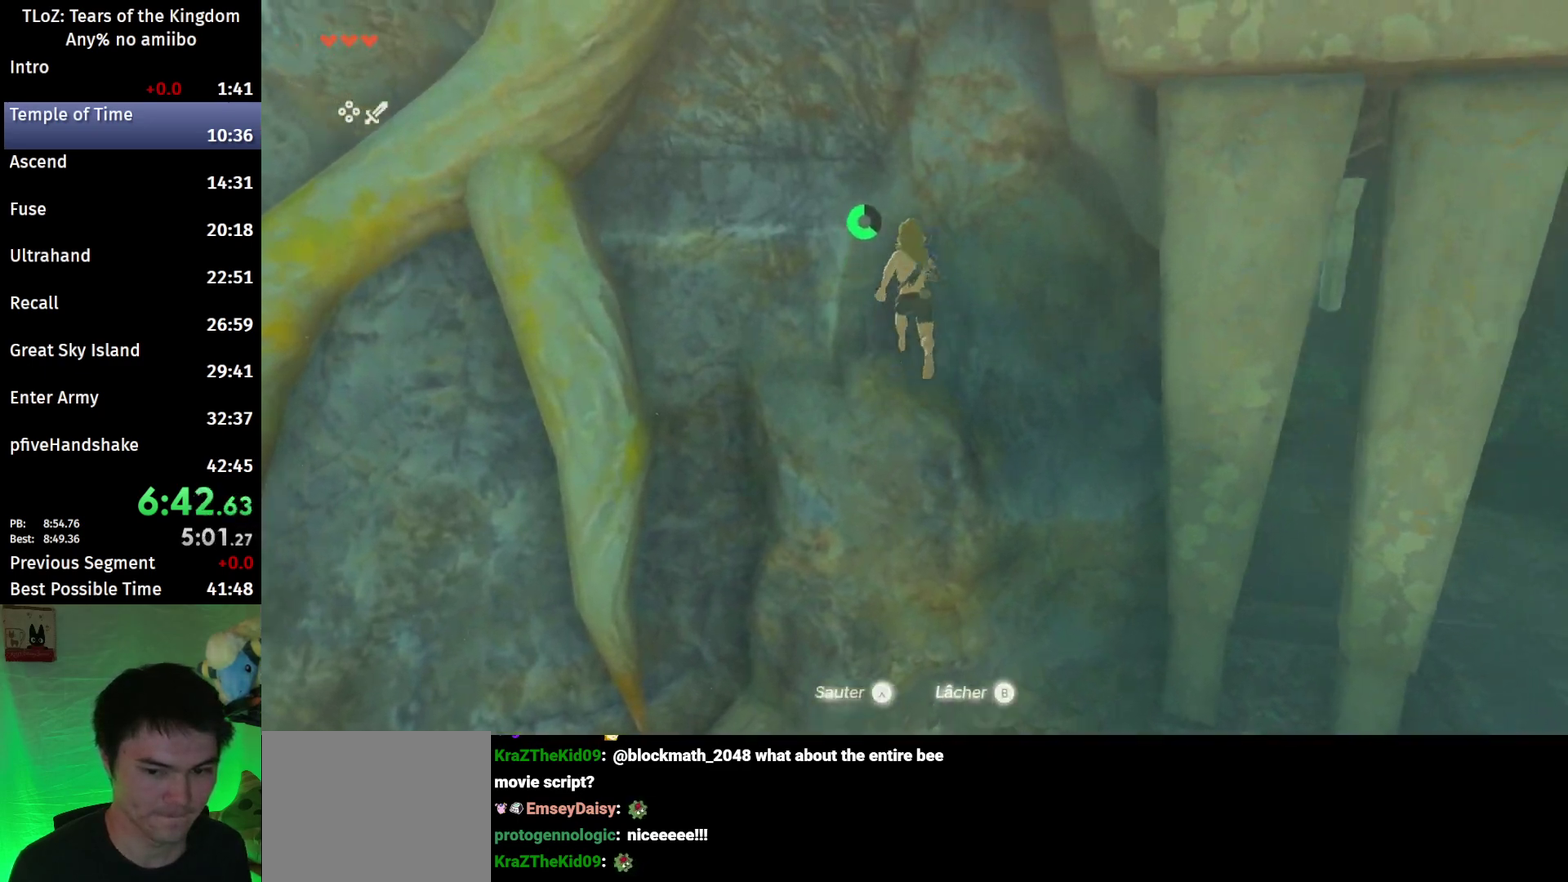
{"buttons": [], "left_stick": "up", "right_stick": "up-right", "events": [[333, "right_stick", "up-right"]]}
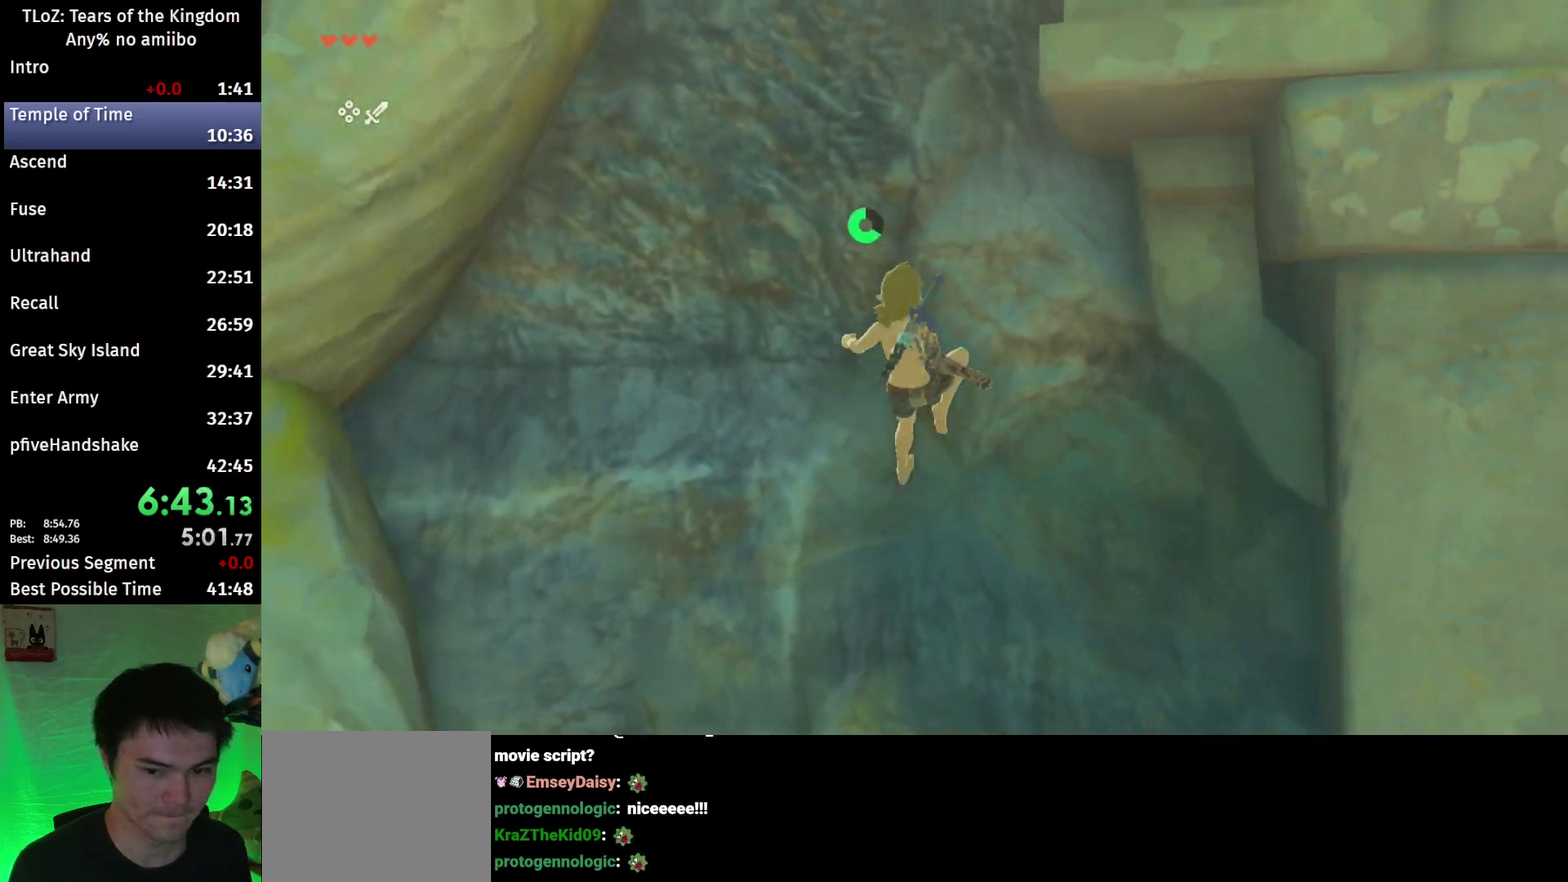
{"buttons": [], "left_stick": "up", "right_stick": "center", "events": [[100, "right_stick", "center"], [233, "X", "down"], [500, "X", "up"]]}
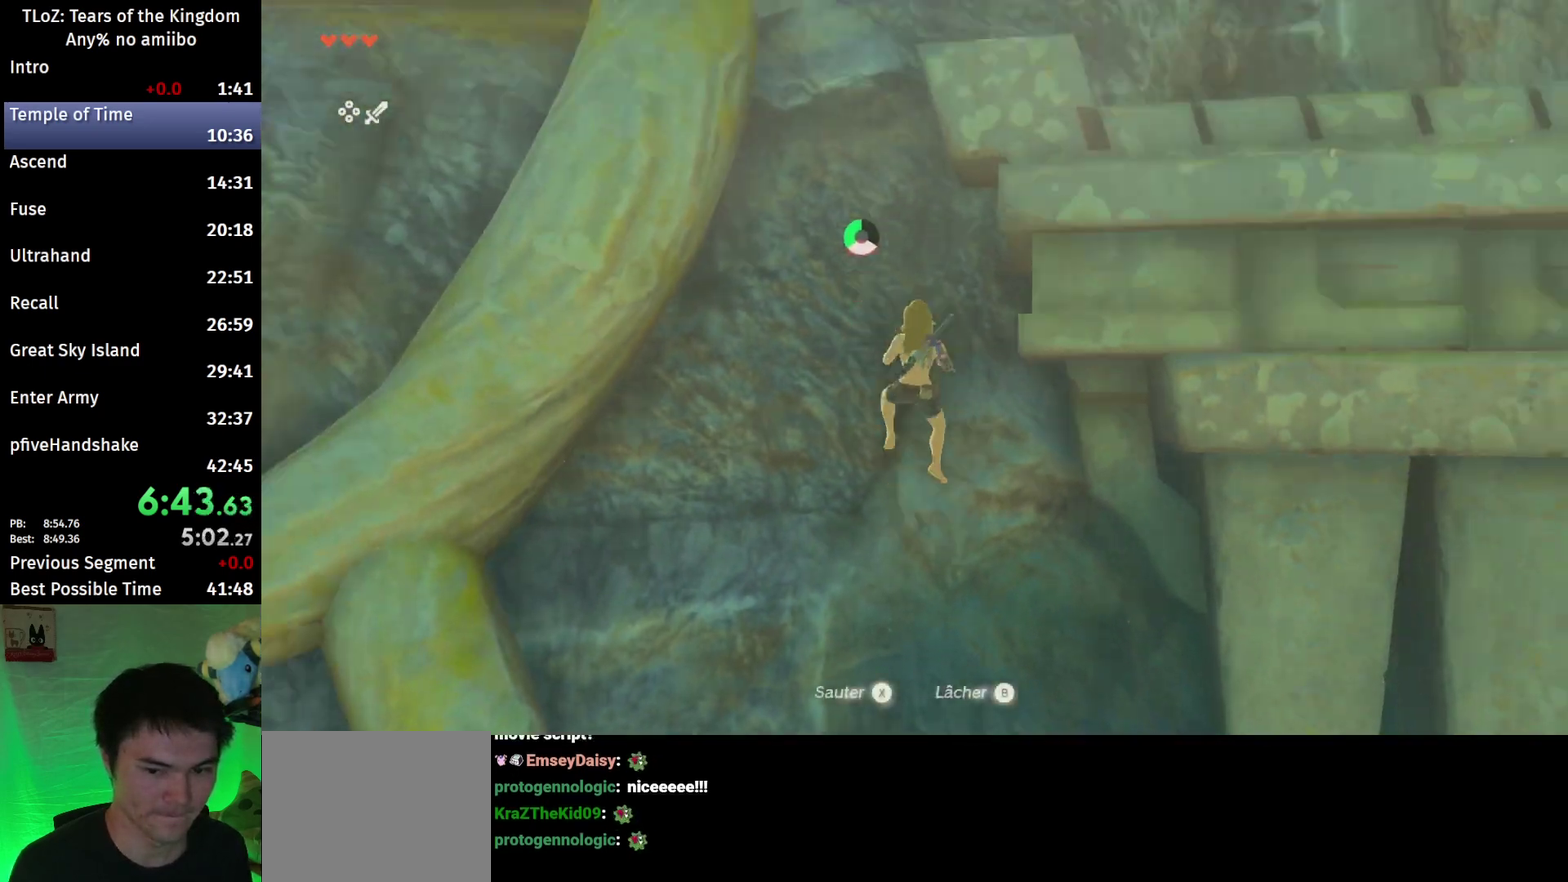
{"buttons": [], "left_stick": "up", "right_stick": "center", "events": []}
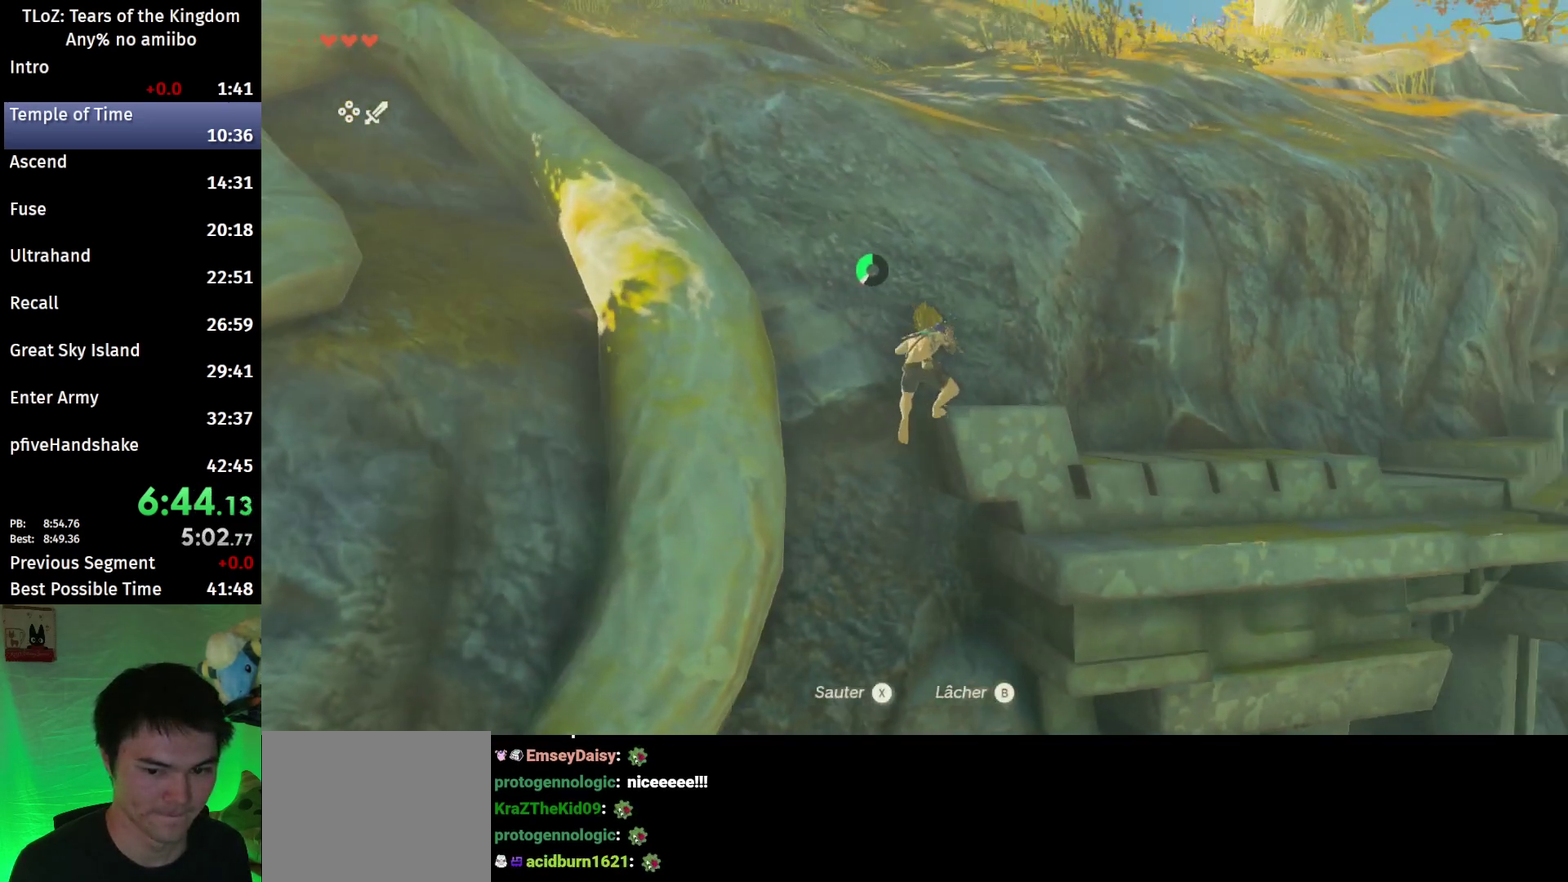
{"buttons": ["B"], "left_stick": "up", "right_stick": "center", "events": [[33, "left_stick", "up-left"], [100, "right_stick", "down"], [267, "left_stick", "up"], [300, "right_stick", "center"], [367, "B", "down"]]}
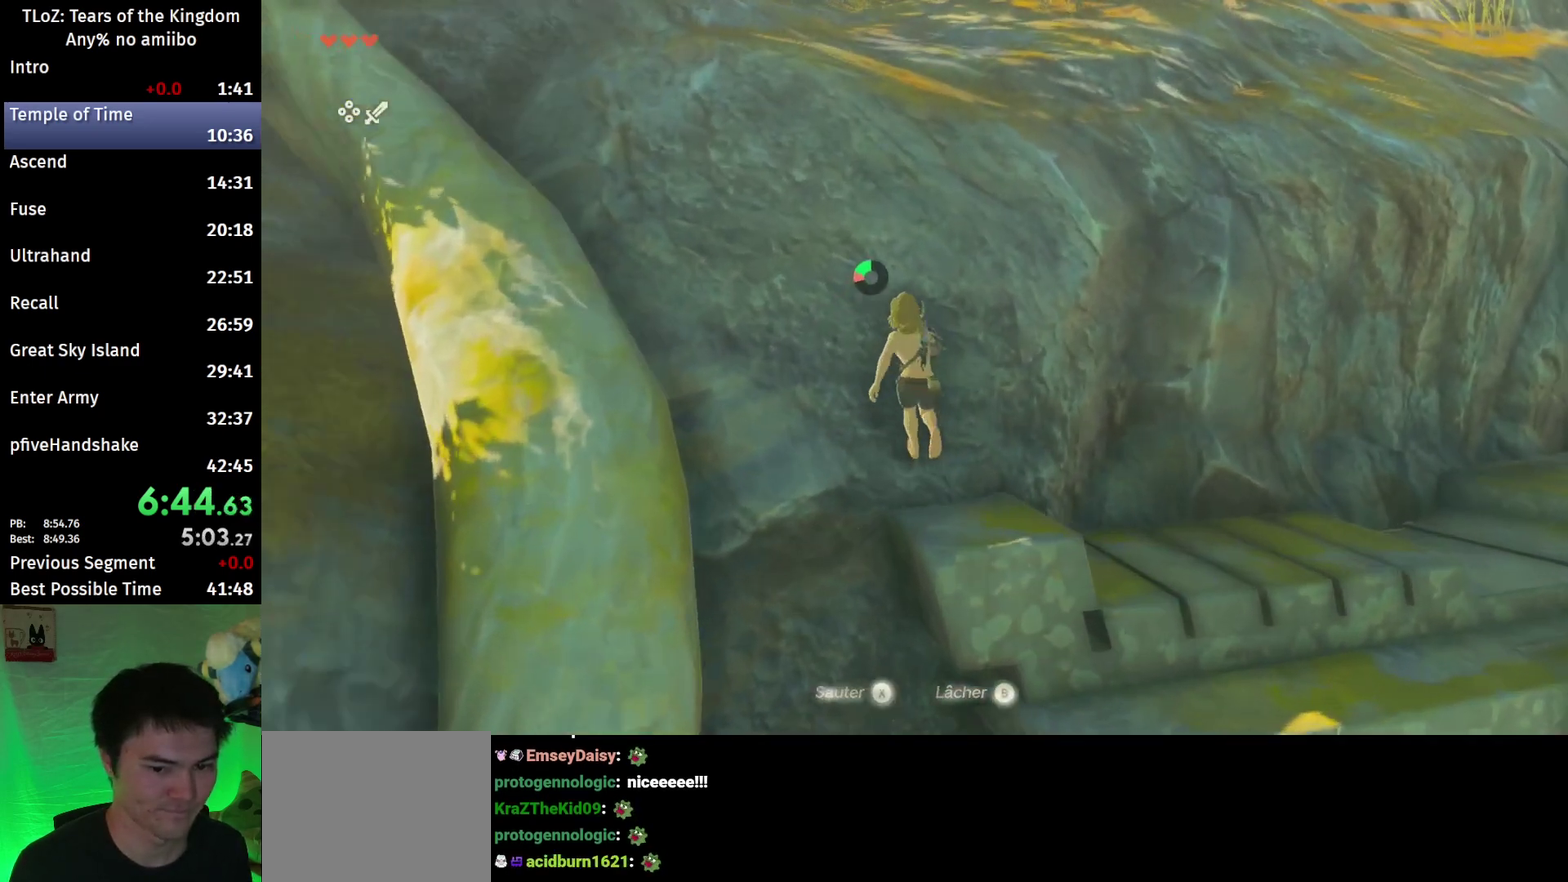
{"buttons": ["B"], "left_stick": "up", "right_stick": "center", "events": []}
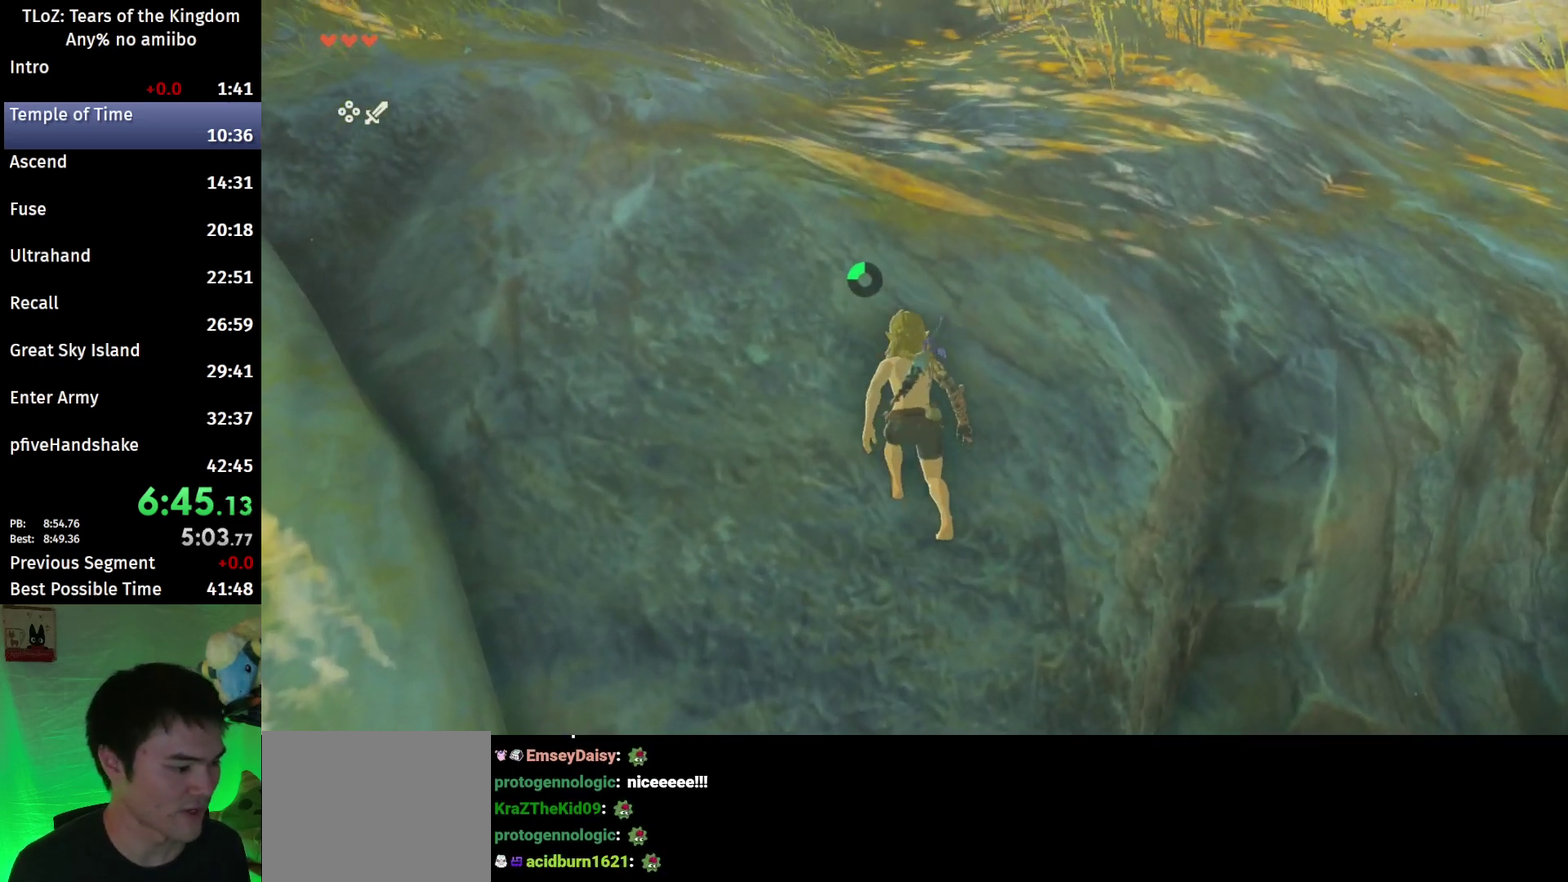
{"buttons": [], "left_stick": "up", "right_stick": "left", "events": [[100, "B", "up"], [300, "right_stick", "left"]]}
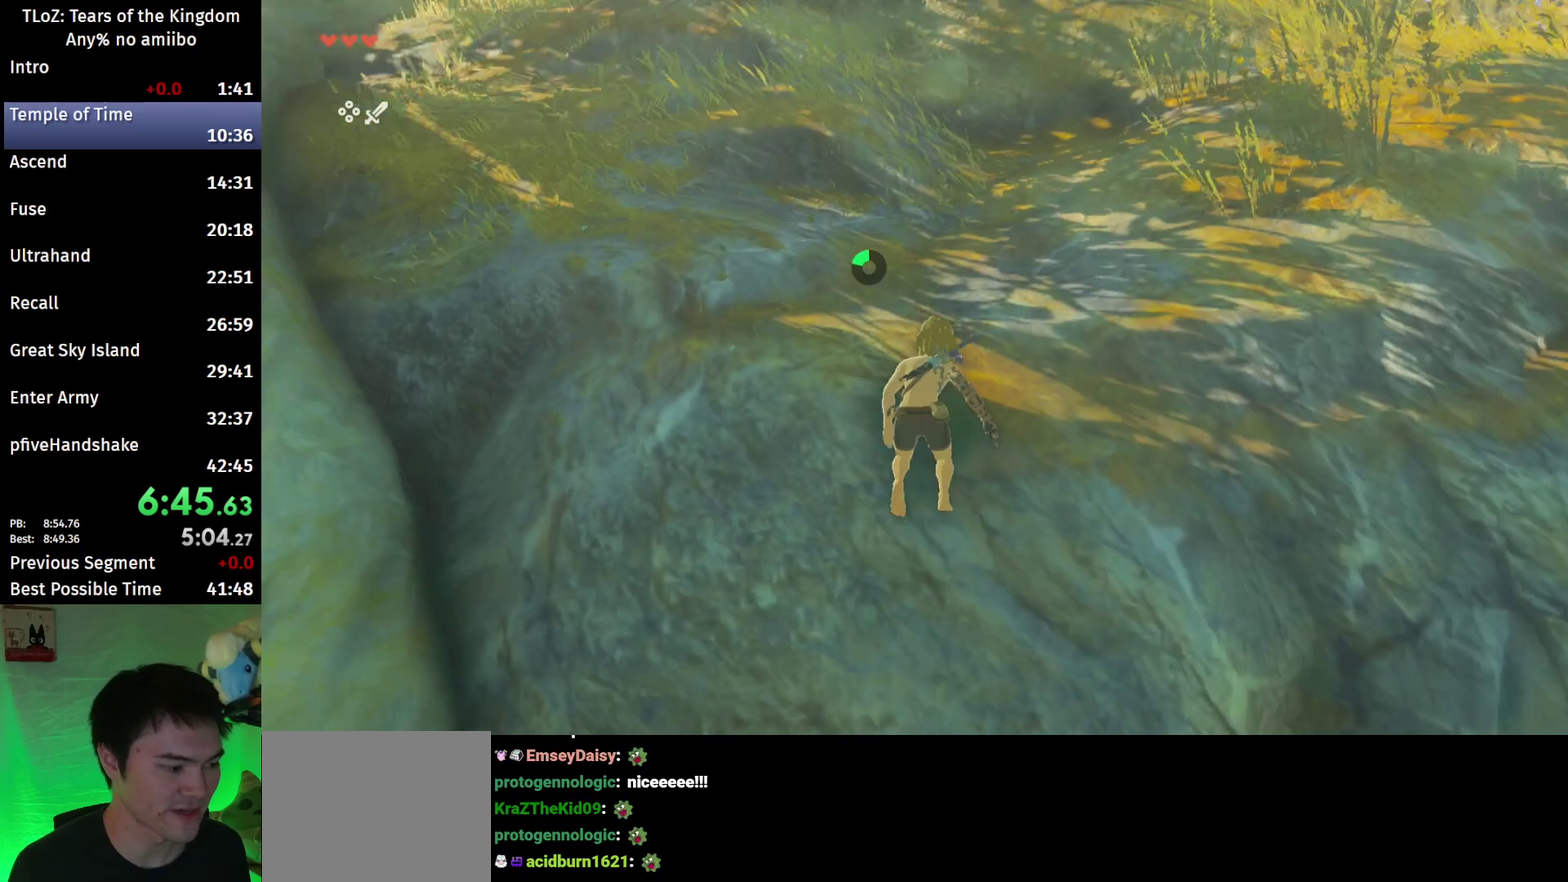
{"buttons": ["B"], "left_stick": "up-left", "right_stick": "center", "events": [[133, "right_stick", "center"], [300, "B", "down"], [333, "R1", "down"], [433, "B", "up"], [433, "R1", "up"], [500, "B", "down"], [500, "left_stick", "up-left"]]}
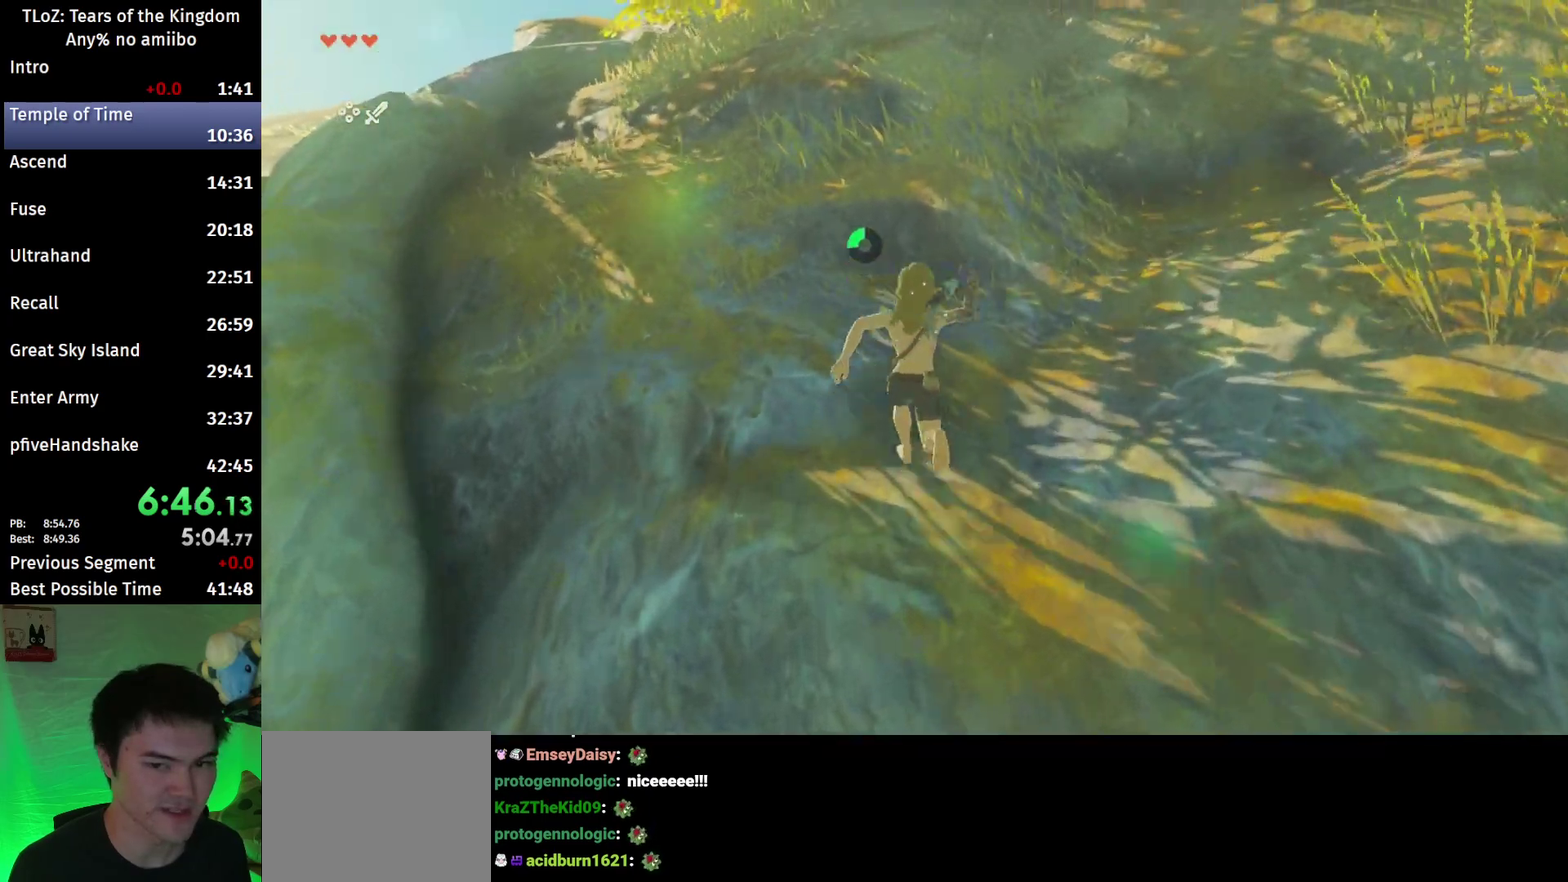
{"buttons": ["B", "R1"], "left_stick": "up", "right_stick": "center", "events": [[100, "B", "up"], [333, "left_stick", "up"], [433, "B", "down"], [467, "R1", "down"]]}
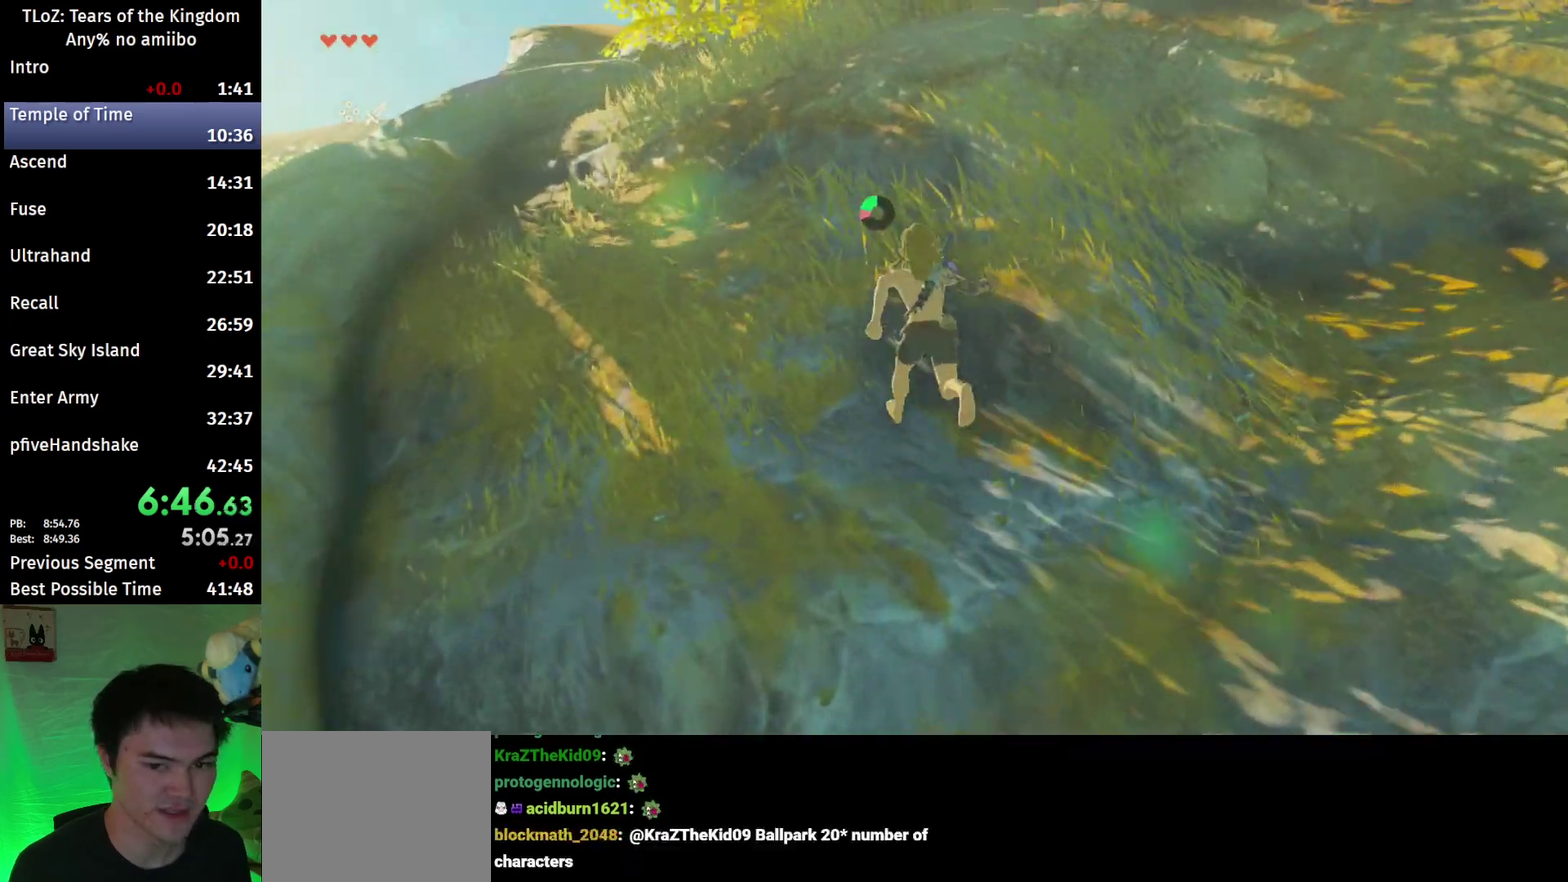
{"buttons": [], "left_stick": "up", "right_stick": "center", "events": [[33, "B", "up"], [33, "R1", "up"], [133, "B", "down"], [200, "B", "up"]]}
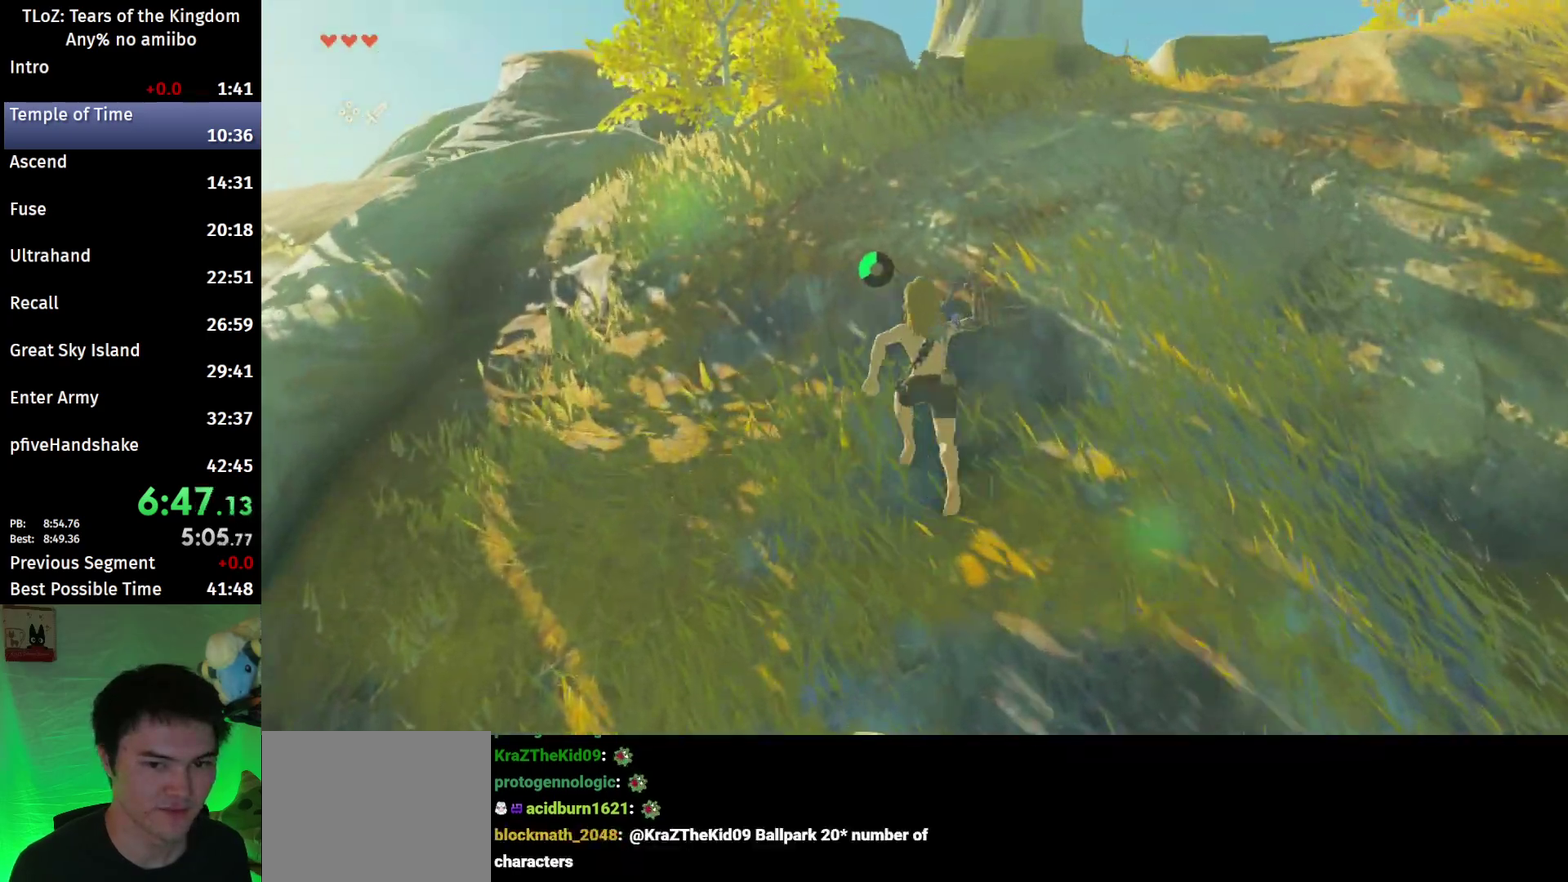
{"buttons": ["B"], "left_stick": "up-left", "right_stick": "center", "events": [[100, "B", "down"], [100, "R1", "down"], [167, "B", "up"], [167, "R1", "up"], [267, "B", "down"], [333, "left_stick", "up-left"]]}
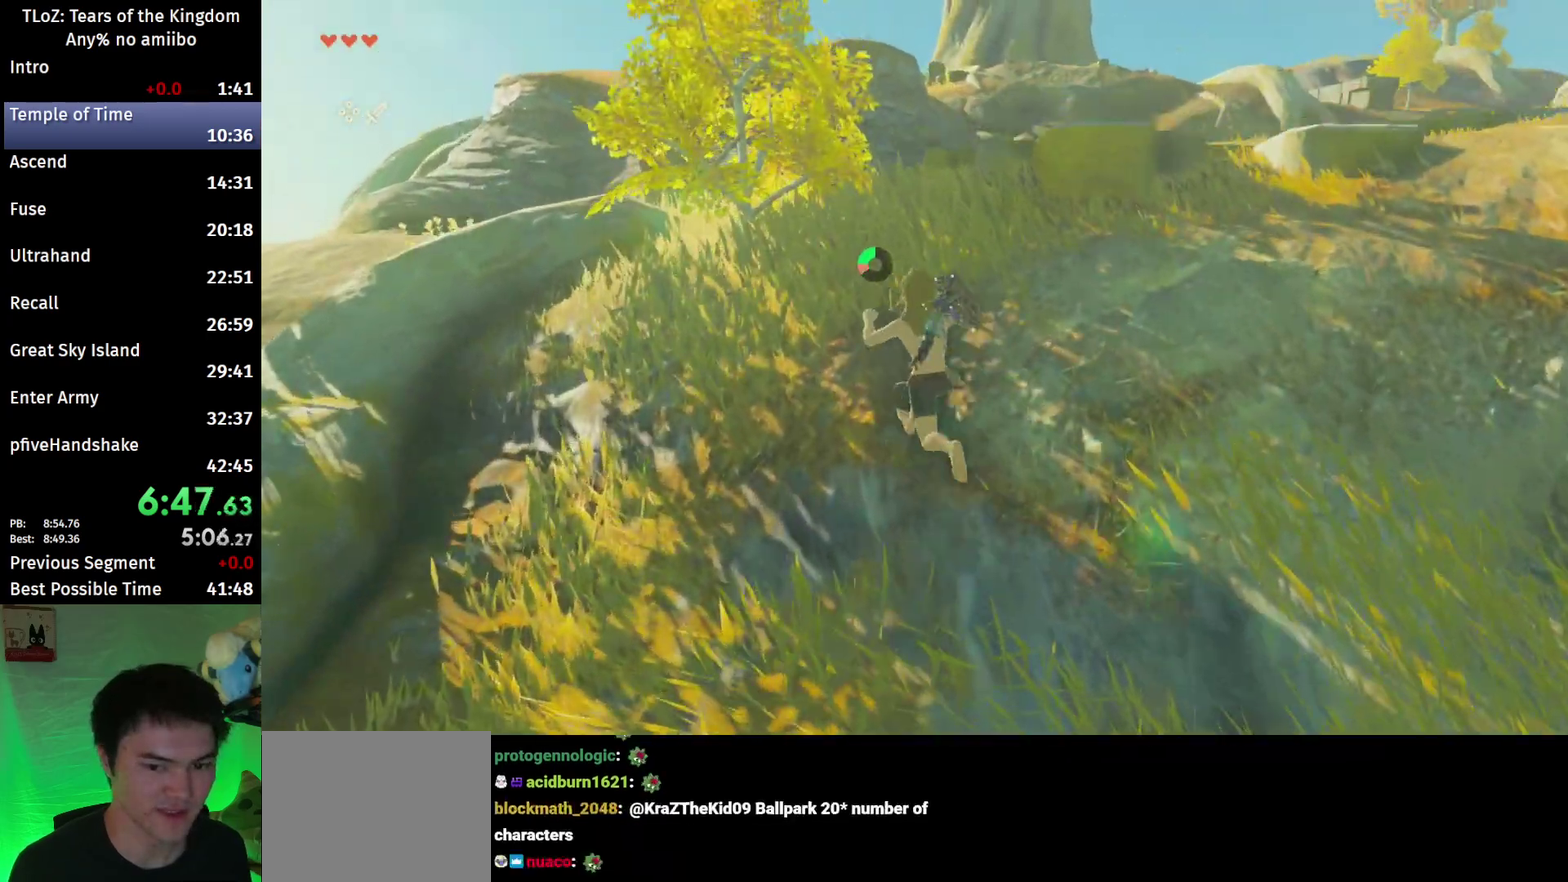
{"buttons": ["Y"], "left_stick": "up", "right_stick": "center", "events": [[400, "Y", "down"], [400, "left_stick", "up"], [467, "B", "up"]]}